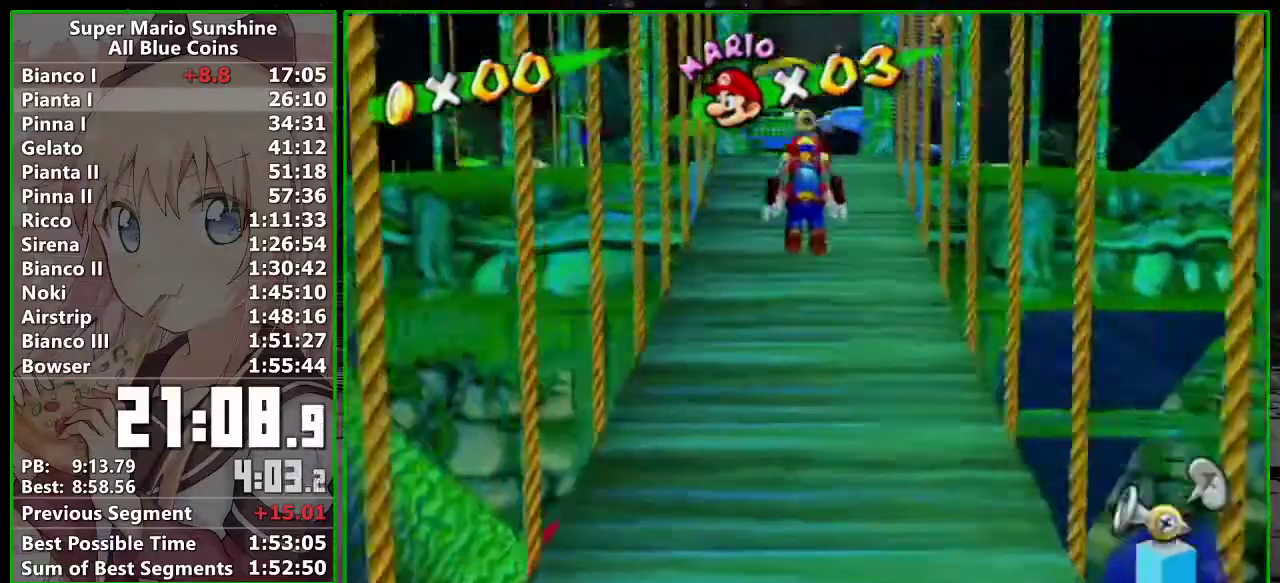
Gameplay with a controller (Nintendo layout); each line is a JSON object with the inputs held at the frame after it. "events" lists button and stick changes between this image and that frame as [ms after this image, input, new state], when the widget could be followed in between. Not read: L3 R3.
{"buttons": ["R1"], "left_stick": "up", "right_stick": "center", "events": [[300, "A", "down"], [300, "R1", "down"], [367, "A", "up"]]}
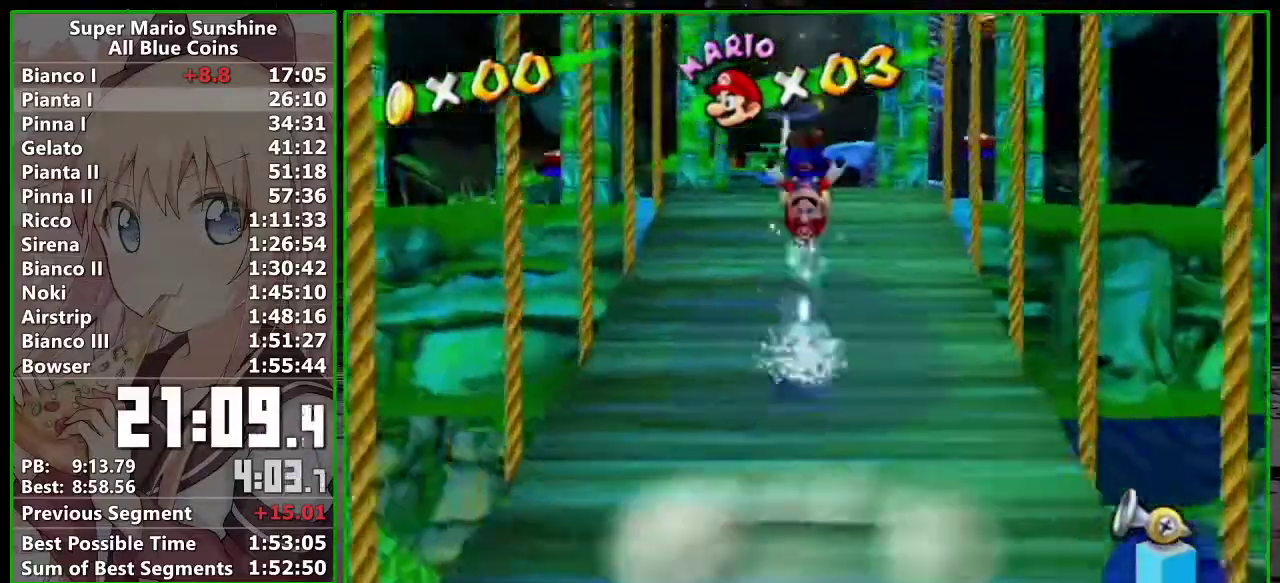
{"buttons": ["R1"], "left_stick": "up", "right_stick": "center", "events": []}
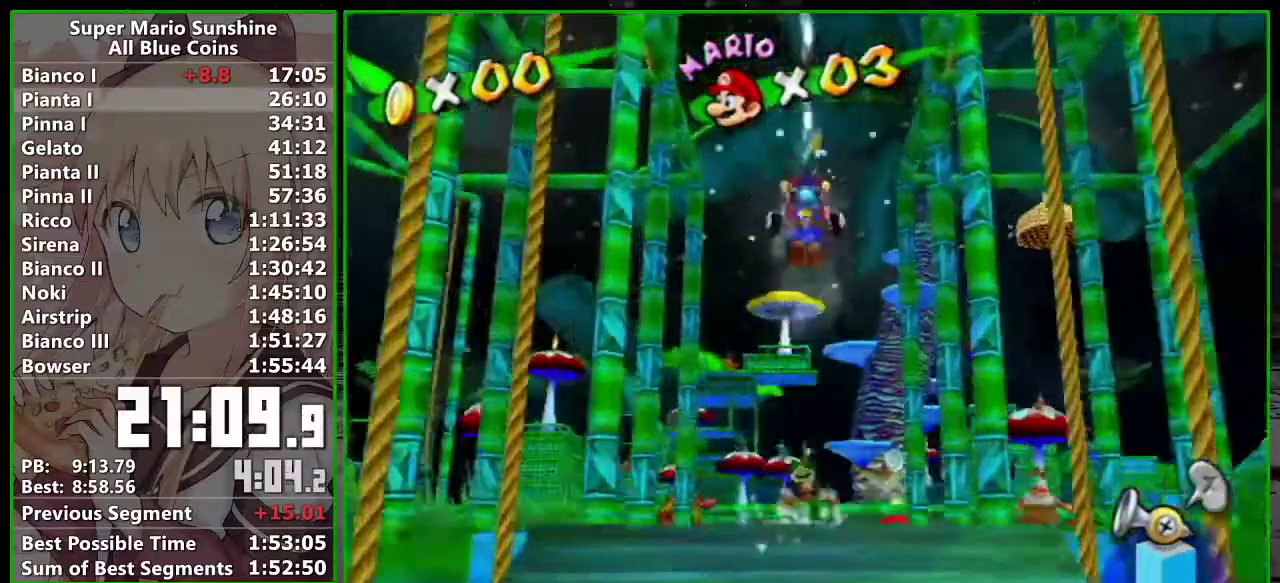
{"buttons": [], "left_stick": "up-right", "right_stick": "center", "events": [[183, "B", "down"], [300, "R1", "up"], [333, "B", "up"], [350, "left_stick", "up-right"]]}
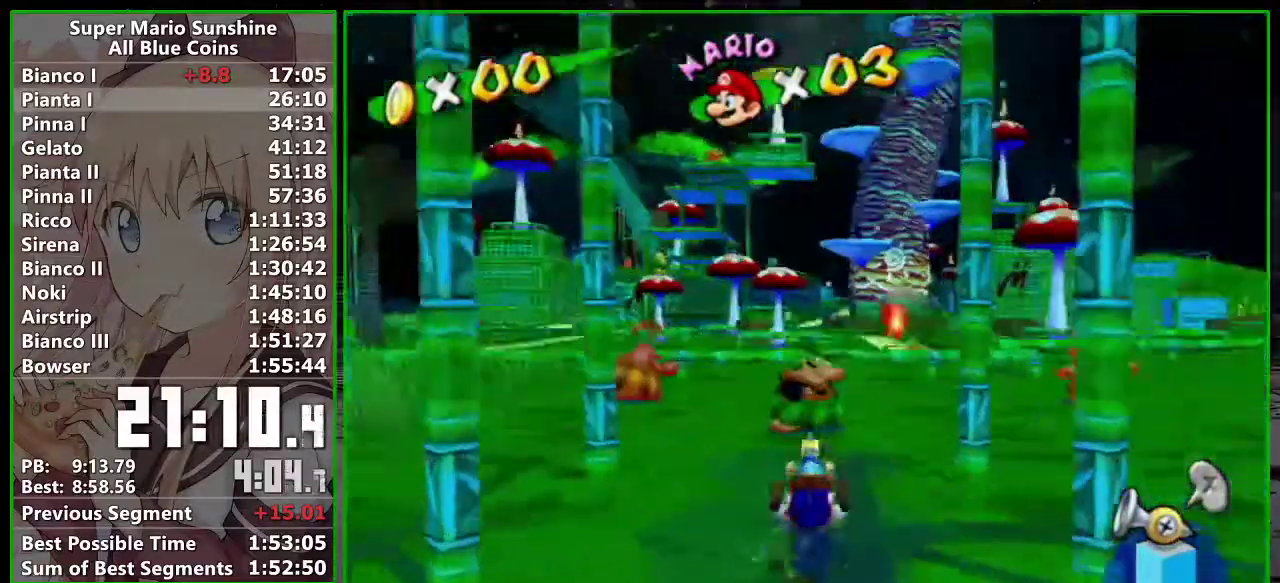
{"buttons": [], "left_stick": "up-right", "right_stick": "center", "events": [[117, "A", "down"], [433, "A", "up"]]}
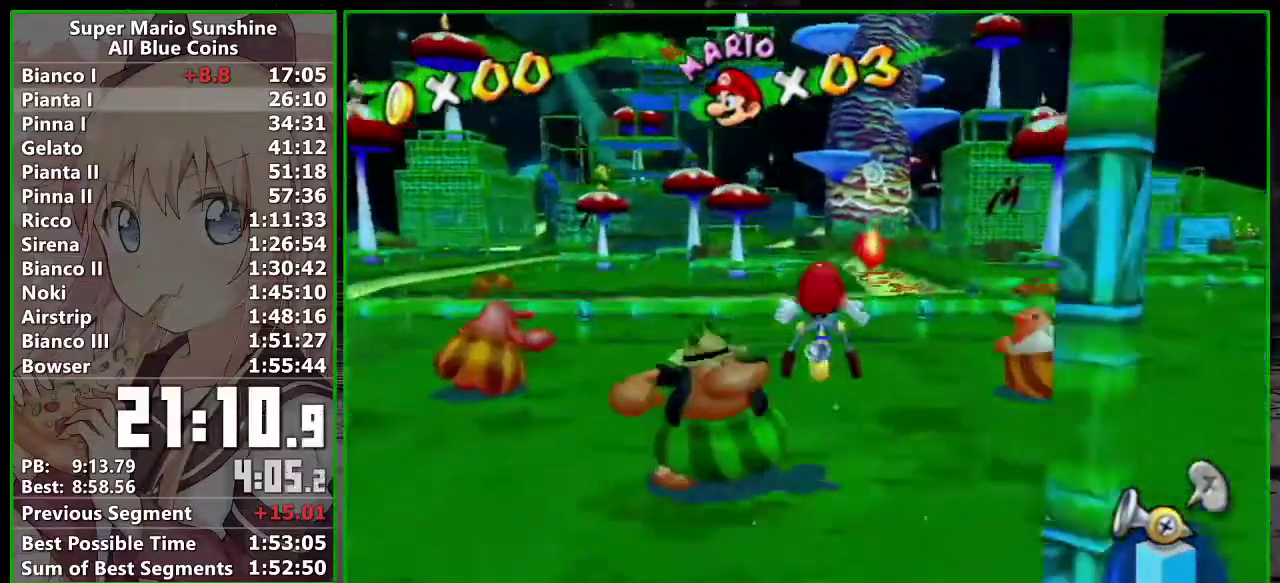
{"buttons": ["A", "R1"], "left_stick": "up", "right_stick": "center", "events": [[50, "left_stick", "up"], [233, "R1", "down"], [333, "A", "down"]]}
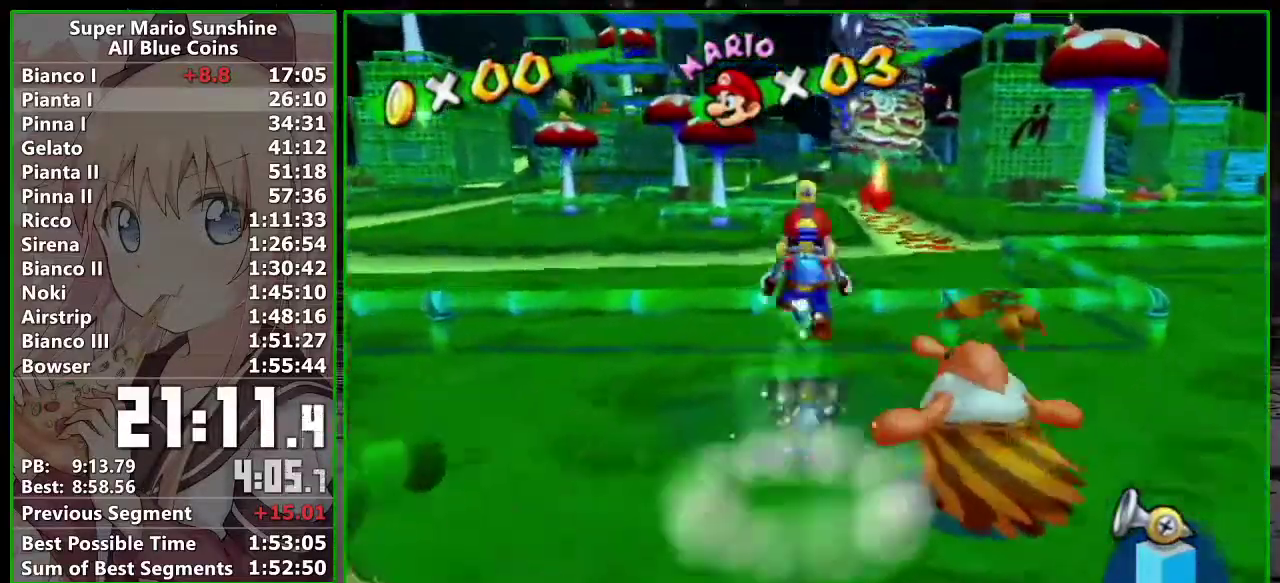
{"buttons": [], "left_stick": "up", "right_stick": "center", "events": [[50, "B", "down"], [83, "R1", "up"], [200, "A", "up"], [200, "B", "up"], [333, "X", "down"], [417, "X", "up"]]}
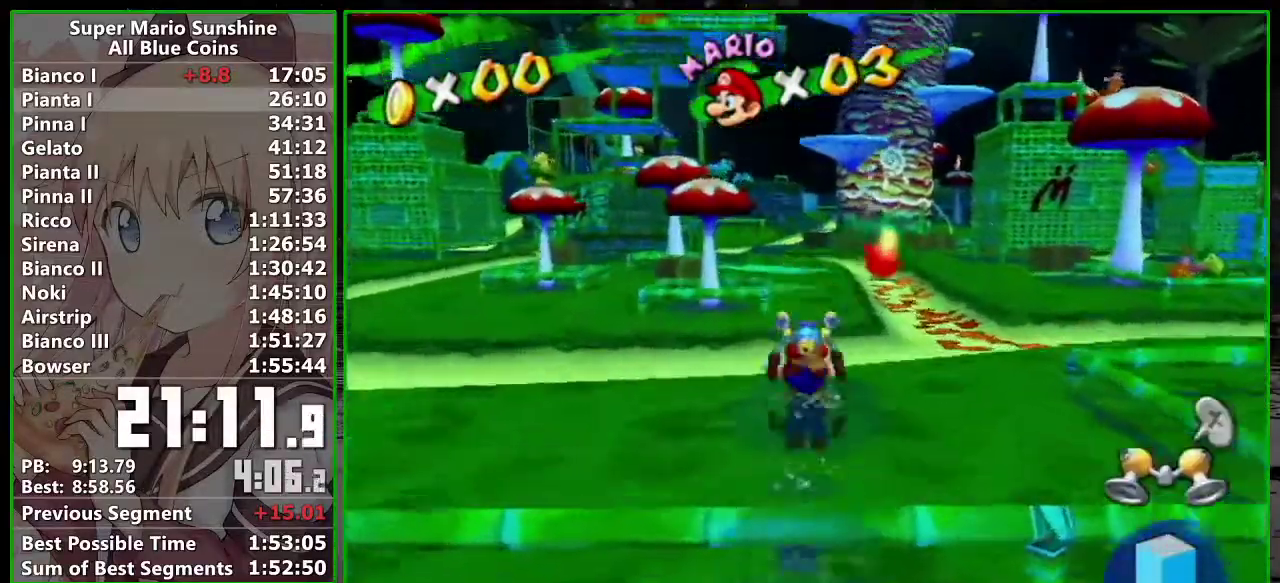
{"buttons": [], "left_stick": "up", "right_stick": "center", "events": []}
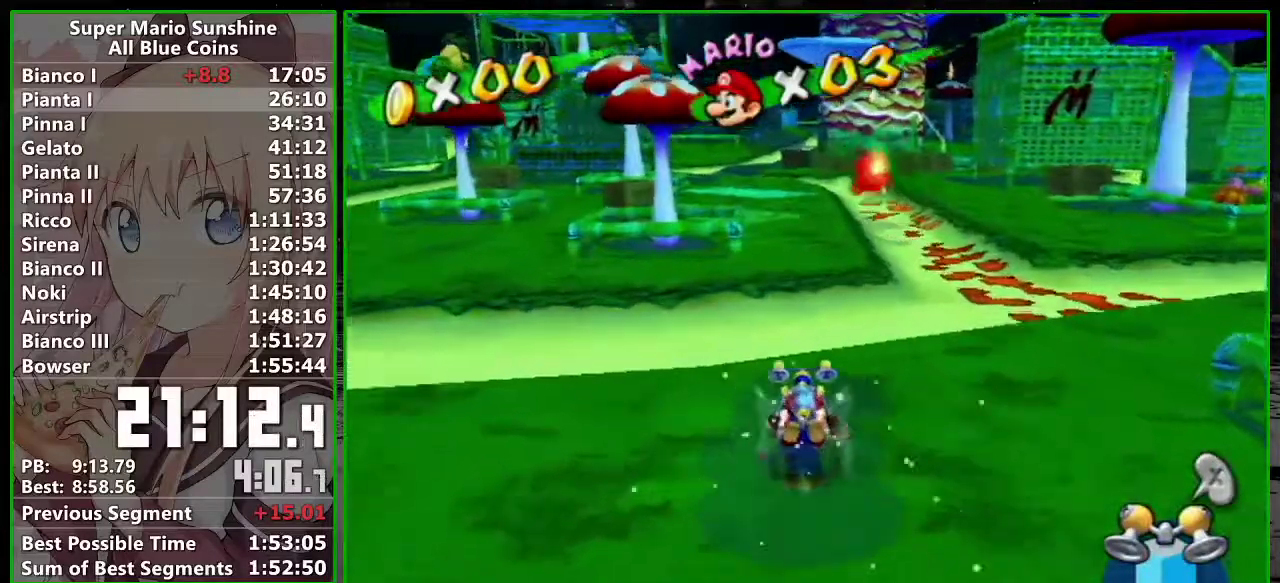
{"buttons": [], "left_stick": "up", "right_stick": "center", "events": [[50, "right_stick", "down"], [150, "right_stick", "center"]]}
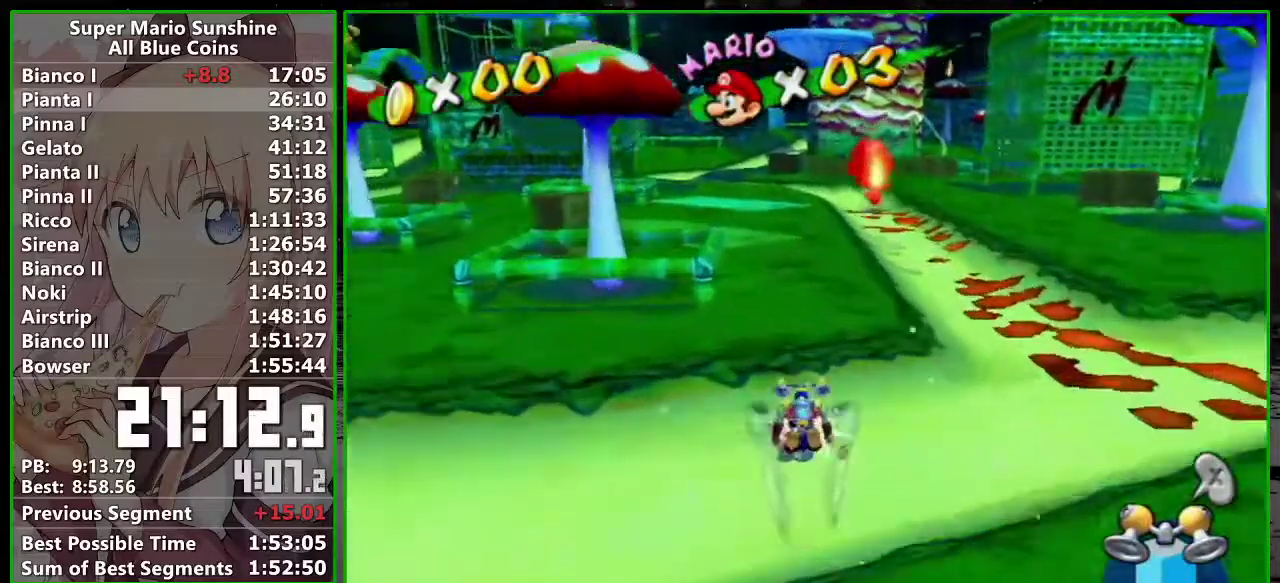
{"buttons": [], "left_stick": "up", "right_stick": "center", "events": []}
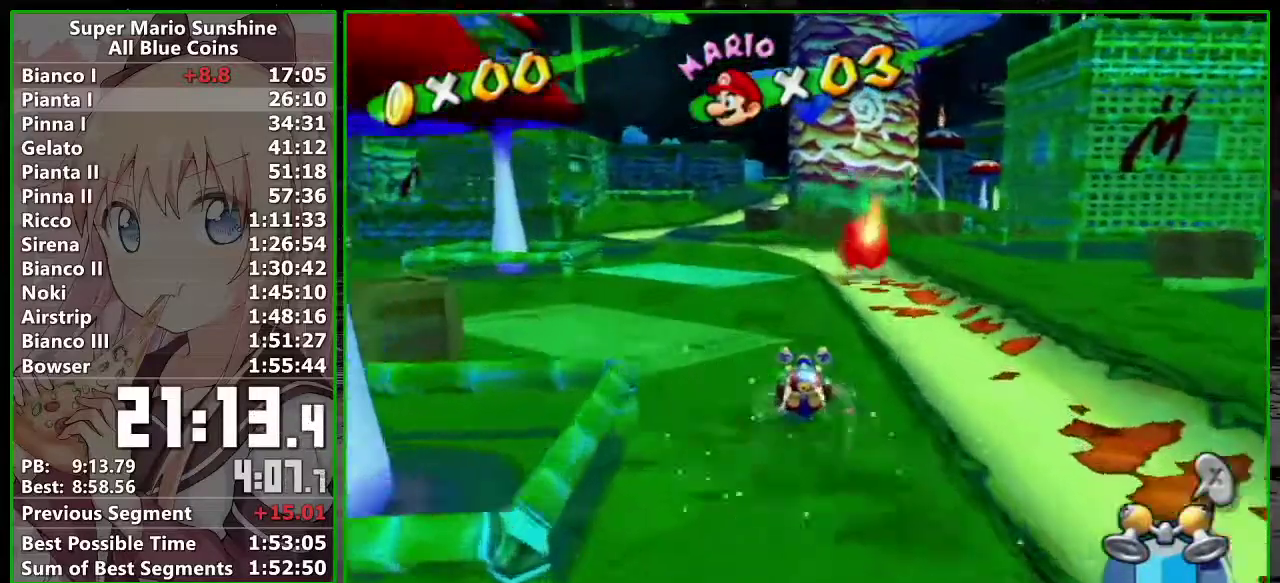
{"buttons": [], "left_stick": "up-right", "right_stick": "center", "events": [[167, "right_stick", "left"], [233, "right_stick", "center"], [367, "left_stick", "up-right"]]}
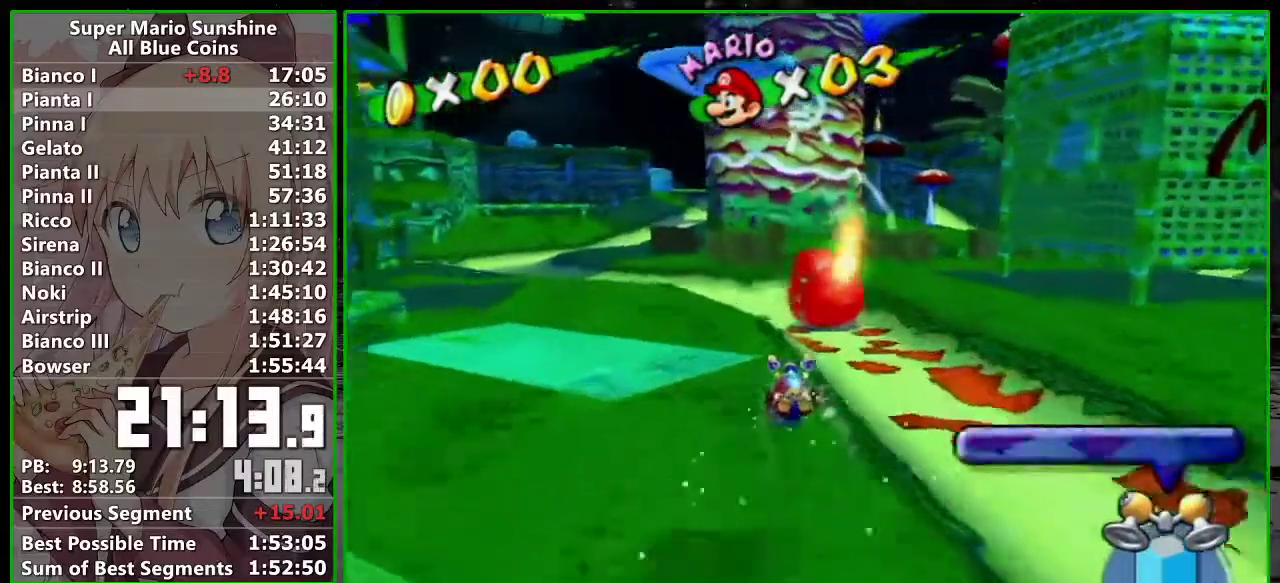
{"buttons": ["A", "R1"], "left_stick": "down-left", "right_stick": "center", "events": [[83, "R1", "down"], [117, "A", "down"], [333, "left_stick", "down"], [483, "left_stick", "down-left"]]}
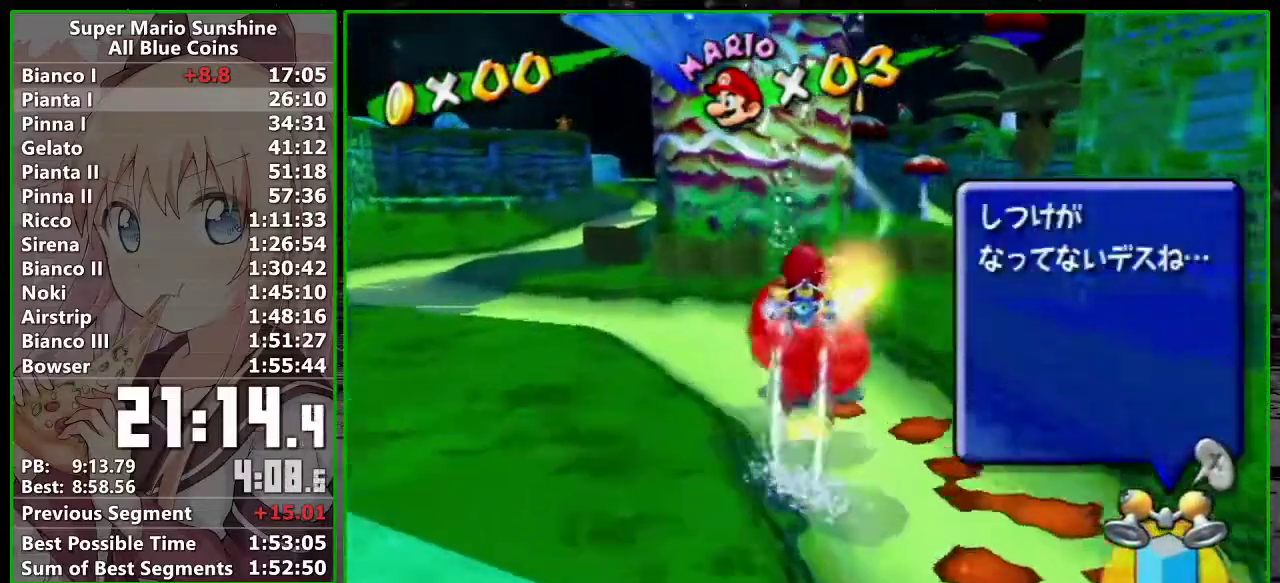
{"buttons": [], "left_stick": "up", "right_stick": "center", "events": [[233, "A", "up"], [233, "left_stick", "up"], [267, "R1", "up"]]}
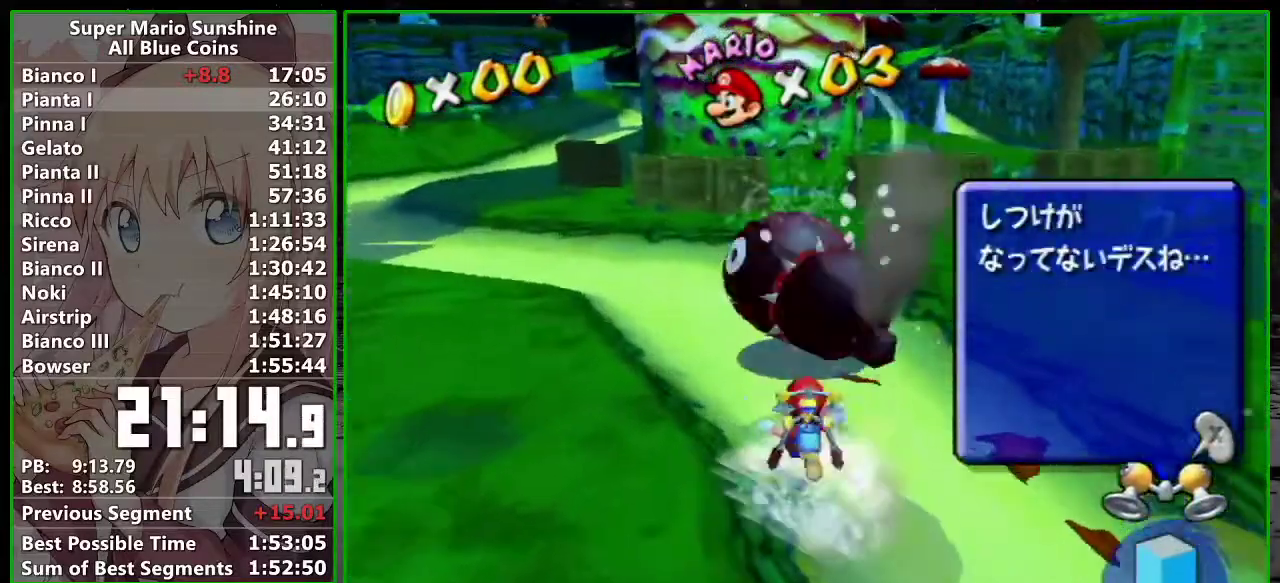
{"buttons": ["B"], "left_stick": "down-left", "right_stick": "center", "events": [[17, "B", "down"], [117, "left_stick", "down-left"]]}
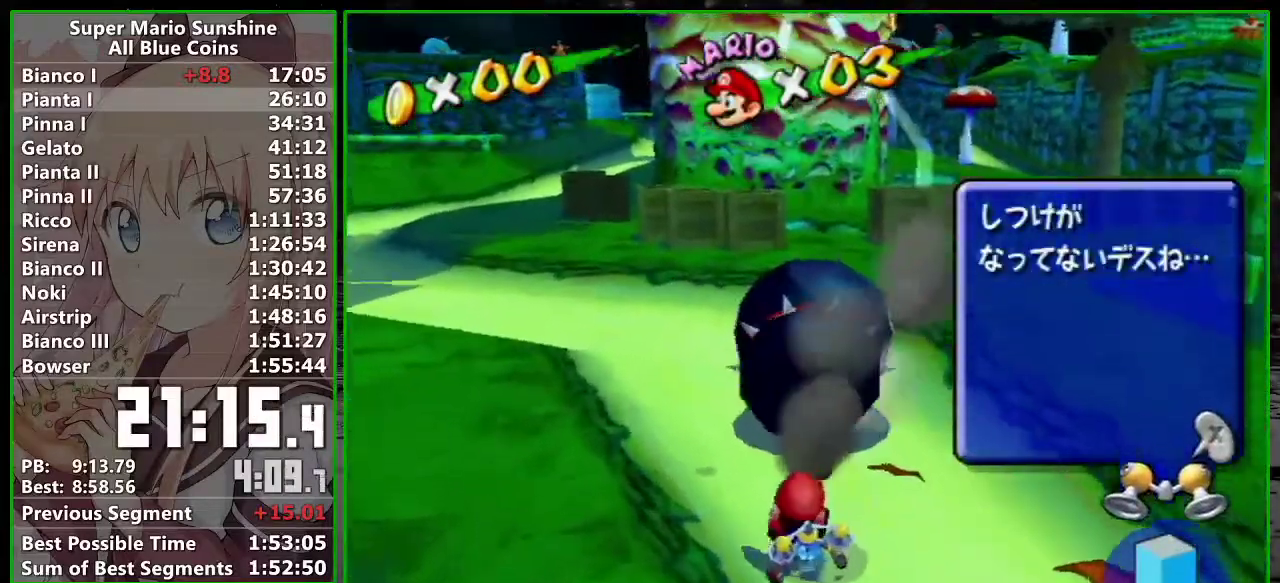
{"buttons": ["B"], "left_stick": "down", "right_stick": "center", "events": [[483, "left_stick", "down"]]}
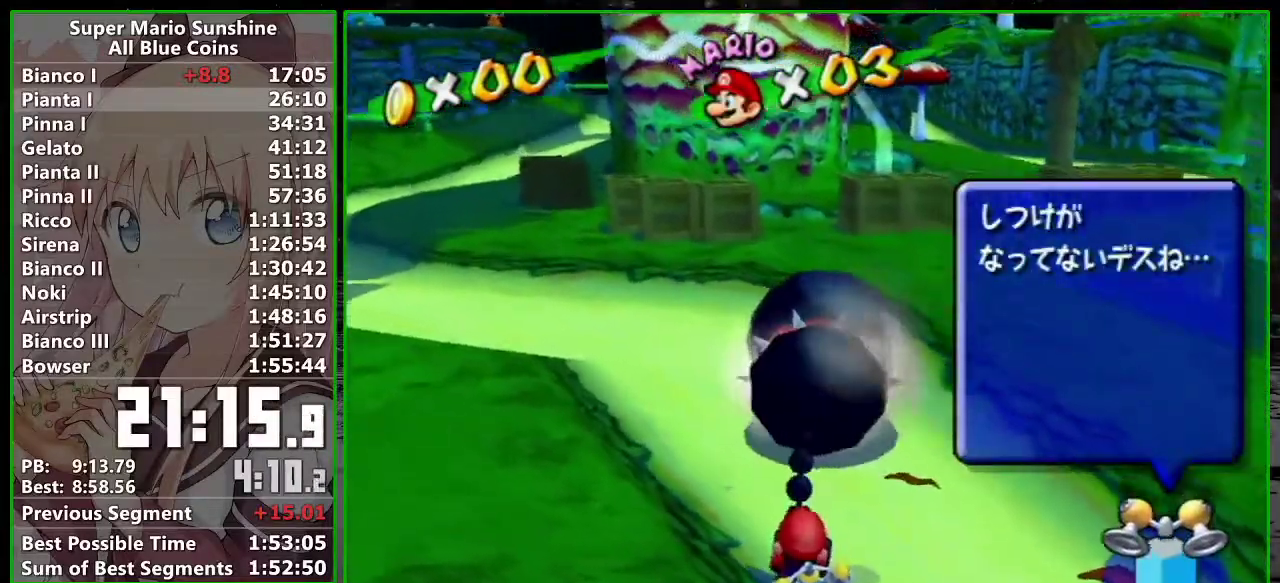
{"buttons": [], "left_stick": "up", "right_stick": "center", "events": [[233, "B", "up"], [300, "left_stick", "up"], [333, "X", "down"], [417, "X", "up"]]}
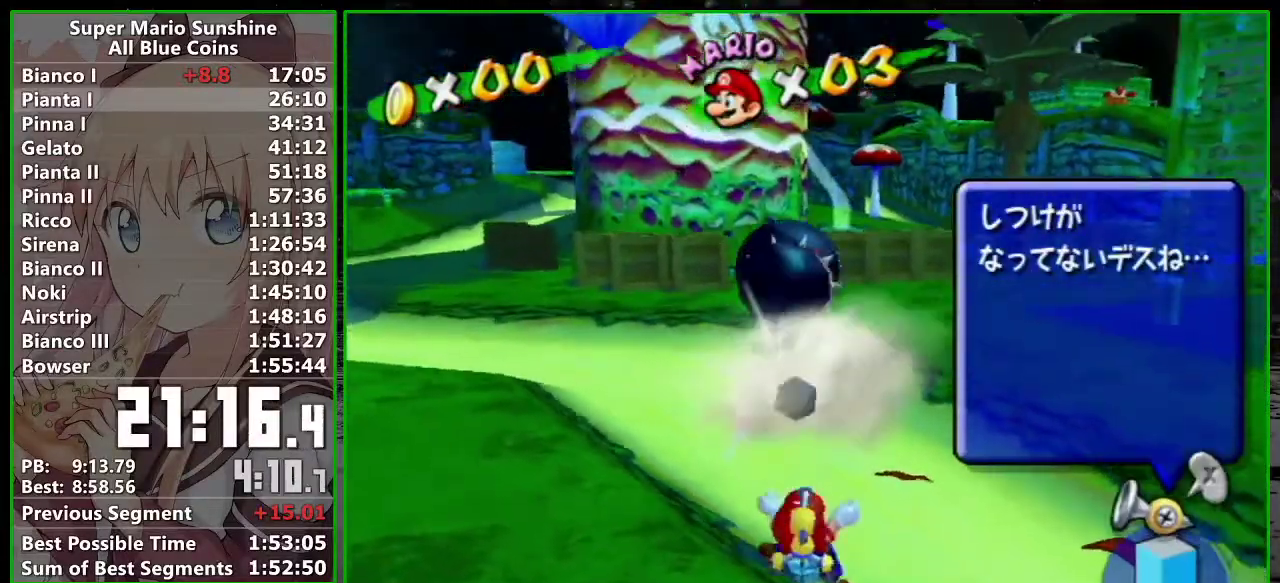
{"buttons": [], "left_stick": "up", "right_stick": "center"}
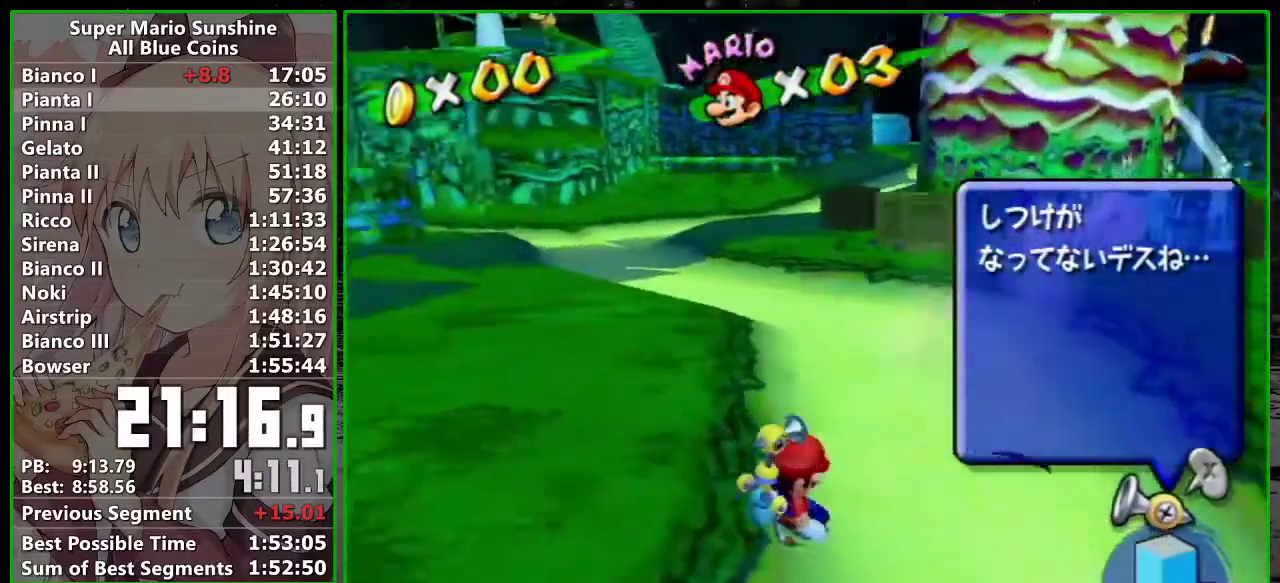
{"buttons": ["R1"], "left_stick": "up-left", "right_stick": "center"}
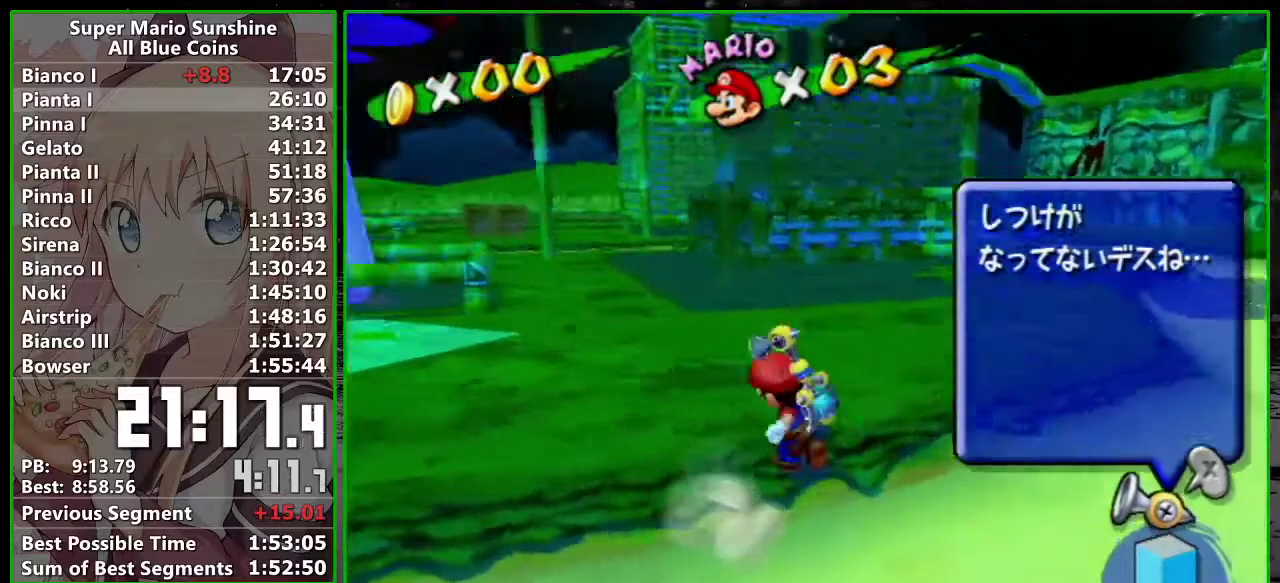
{"buttons": ["B"], "left_stick": "up-left", "right_stick": "center", "events": [[233, "X", "down"], [367, "X", "up"], [400, "R1", "up"], [467, "B", "down"]]}
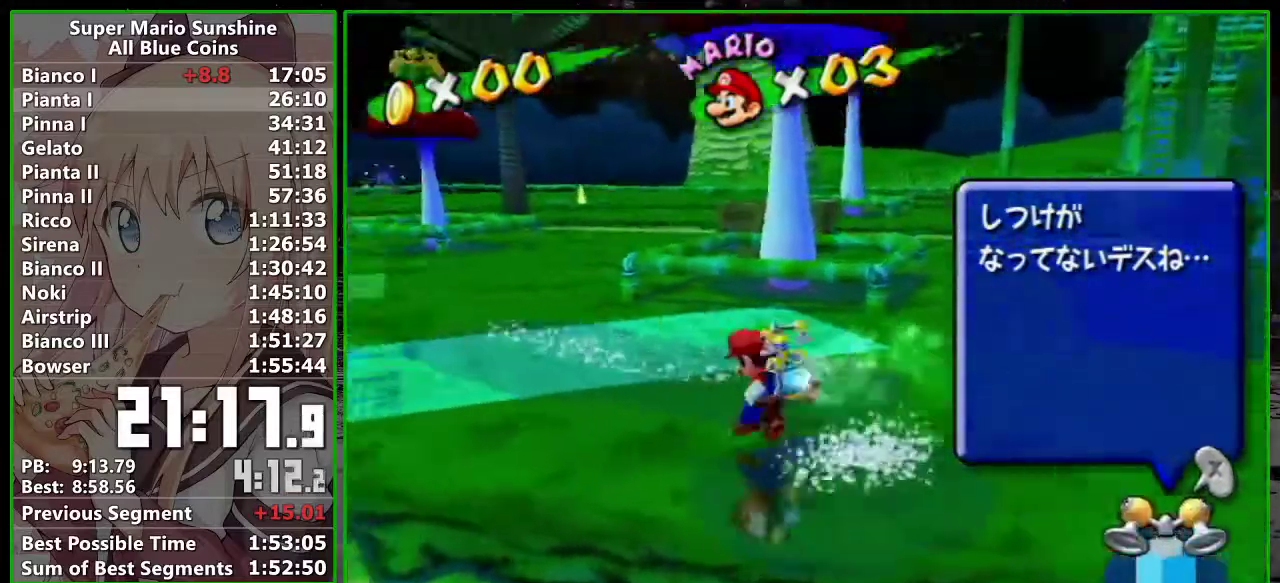
{"buttons": [], "left_stick": "up-left", "right_stick": "center", "events": [[17, "B", "up"]]}
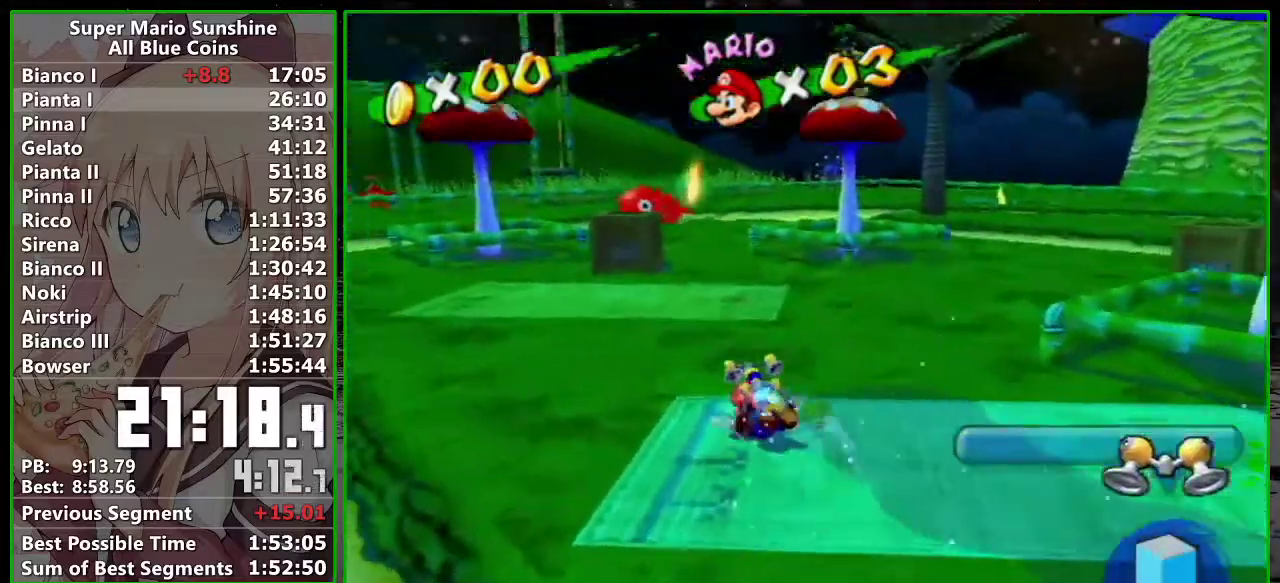
{"buttons": [], "left_stick": "left", "right_stick": "center", "events": [[50, "right_stick", "left"], [150, "right_stick", "center"], [200, "left_stick", "left"], [267, "right_stick", "left"], [433, "right_stick", "center"]]}
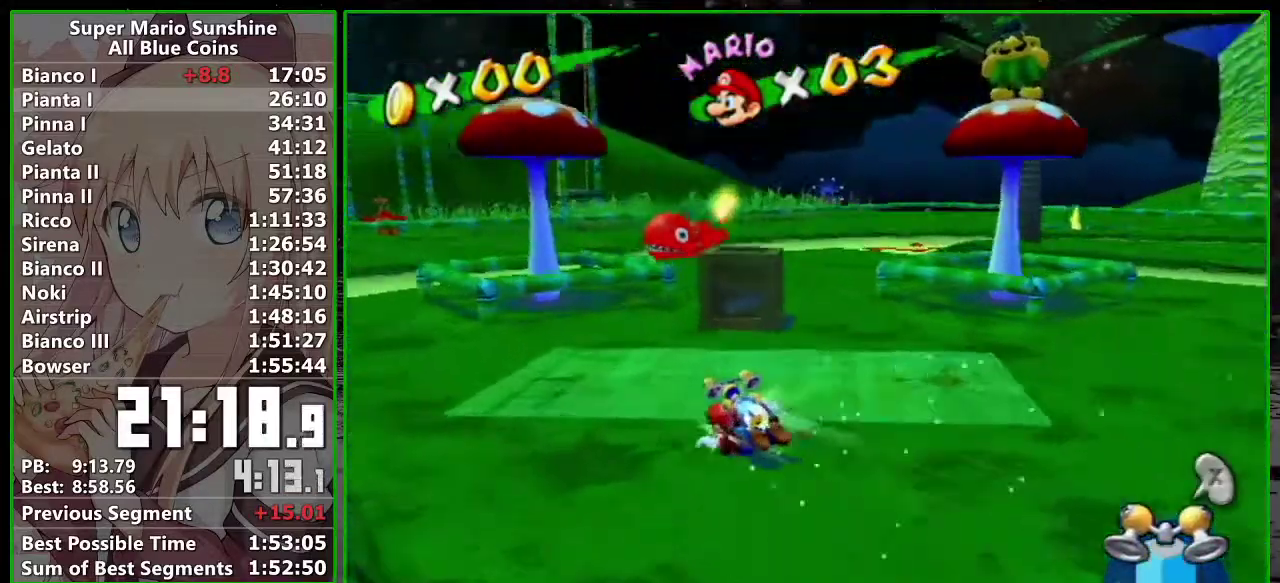
{"buttons": [], "left_stick": "down-left", "right_stick": "center", "events": [[83, "A", "down"], [200, "A", "up"], [300, "X", "down"], [333, "left_stick", "down-left"], [433, "X", "up"]]}
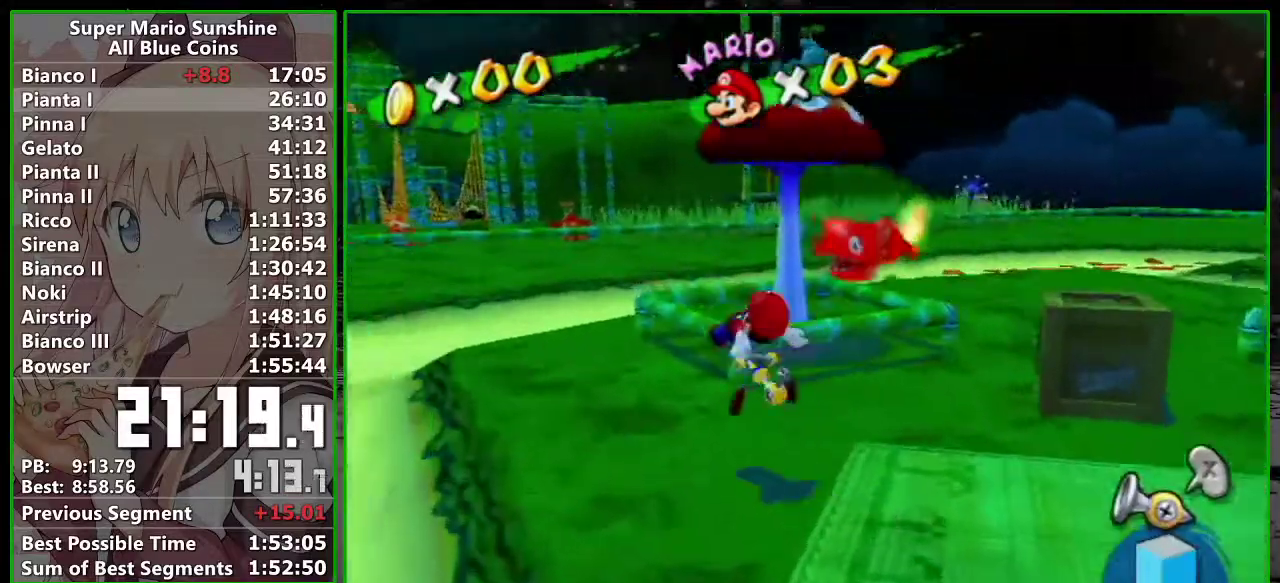
{"buttons": ["A"], "left_stick": "center", "right_stick": "center", "events": [[83, "right_stick", "down-left"], [200, "left_stick", "left"], [267, "right_stick", "center"], [300, "left_stick", "up"], [467, "A", "down"], [467, "left_stick", "center"]]}
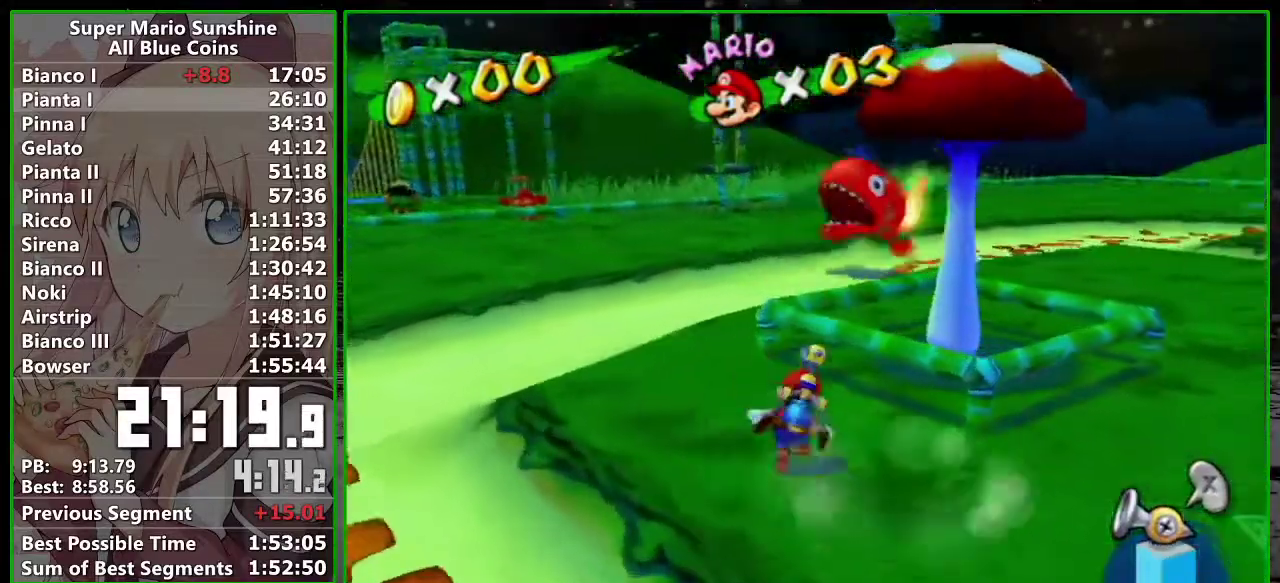
{"buttons": ["R1"], "left_stick": "down-left", "right_stick": "center", "events": [[17, "left_stick", "down"], [83, "A", "up"], [117, "R1", "down"], [183, "left_stick", "right"], [217, "R1", "up"], [233, "left_stick", "down-right"], [267, "R1", "down"], [300, "left_stick", "down"], [367, "R1", "up"], [383, "left_stick", "down-left"], [417, "R1", "down"]]}
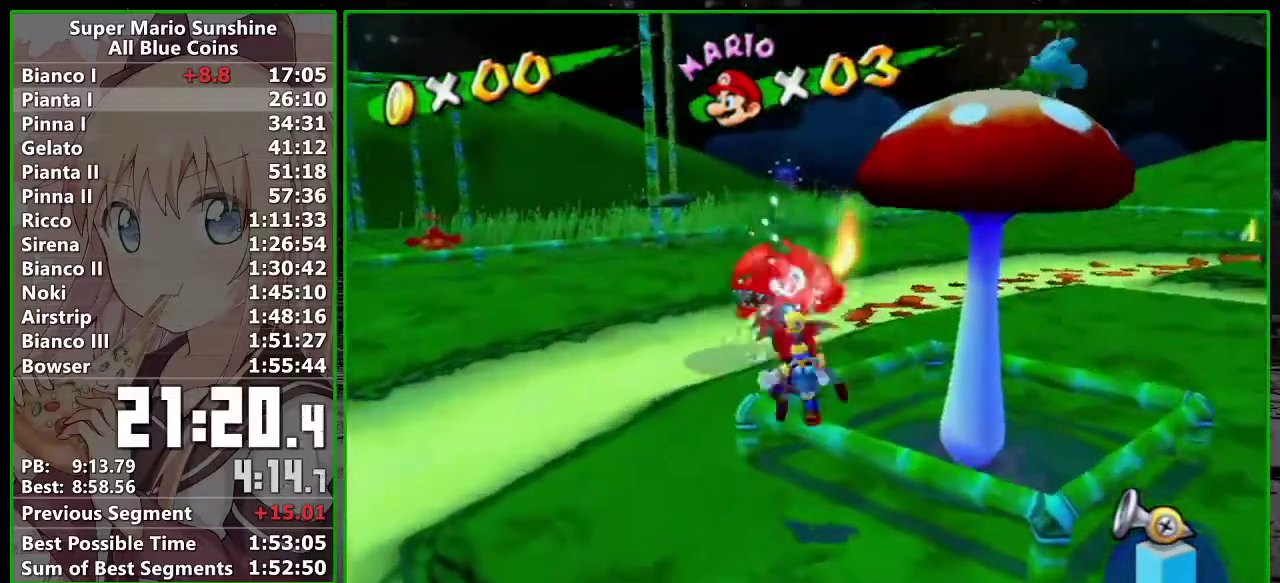
{"buttons": [], "left_stick": "down-left", "right_stick": "center"}
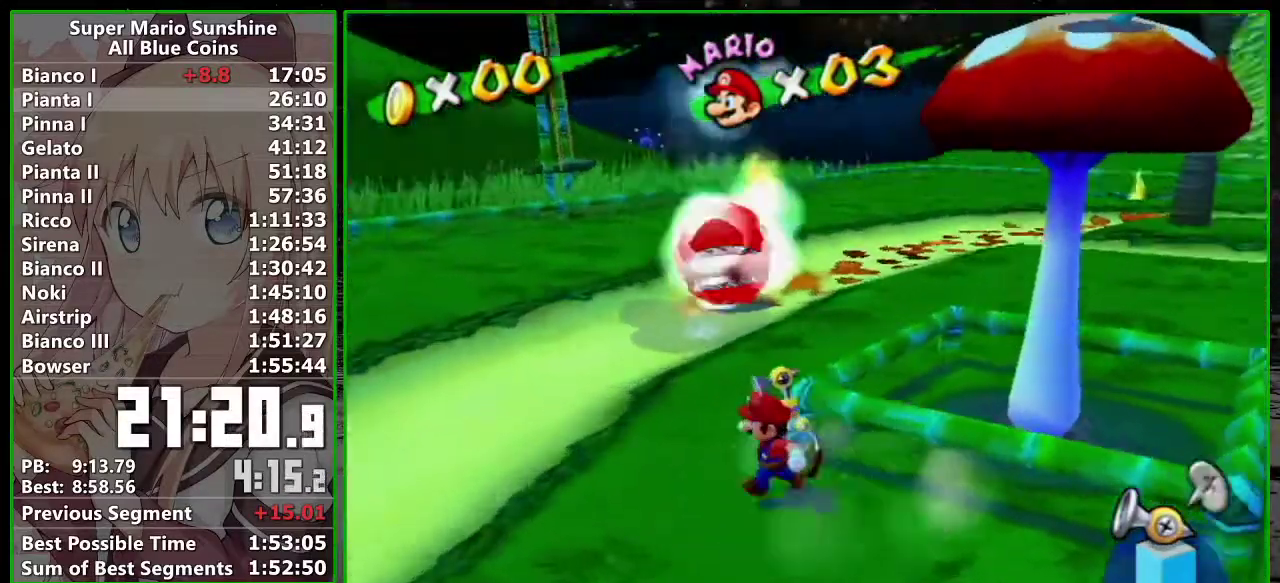
{"buttons": ["R1"], "left_stick": "down-left", "right_stick": "center"}